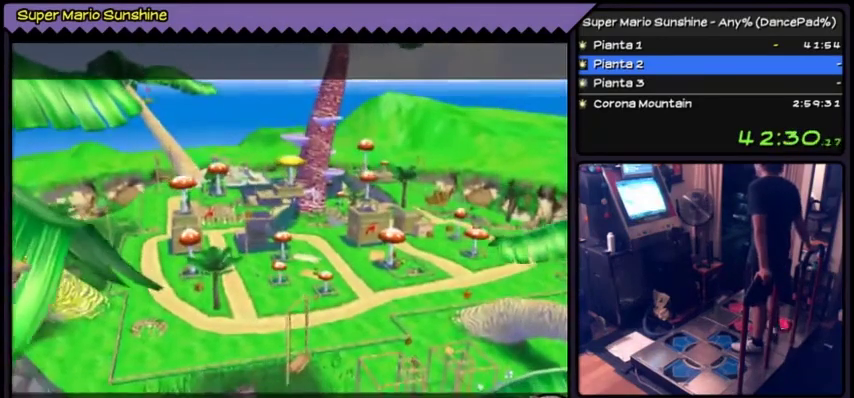
Gameplay with a controller (Nintendo layout); each line is a JSON object with the inputs held at the frame after it. "events" lists button and stick changes between this image and that frame as [ms after this image, input, new state], when the widget could be followed in between. Not read: C_RIGHT L3 R3 left_stick.
{"buttons": ["A"], "events": [[367, "A", "up"], [434, "A", "down"]]}
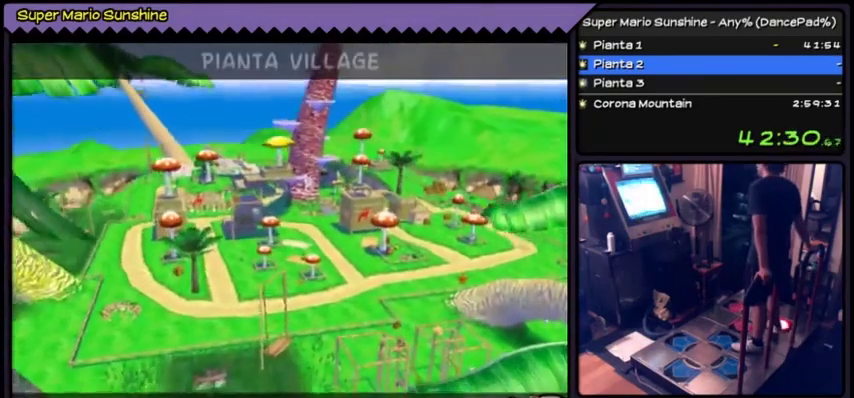
{"buttons": ["A"], "events": []}
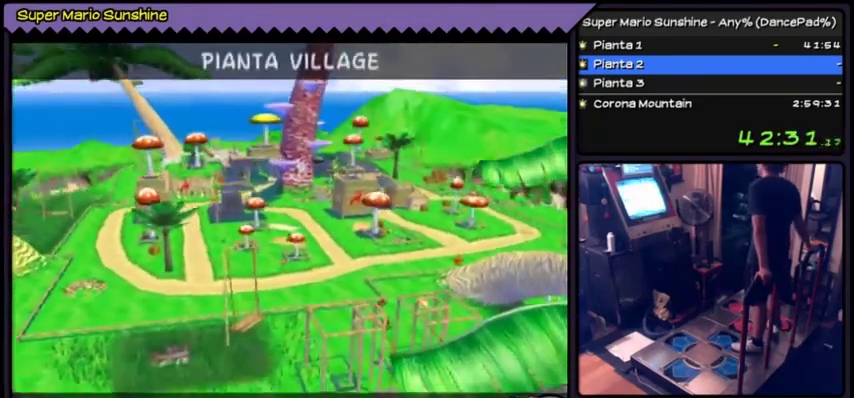
{"buttons": ["A"], "events": []}
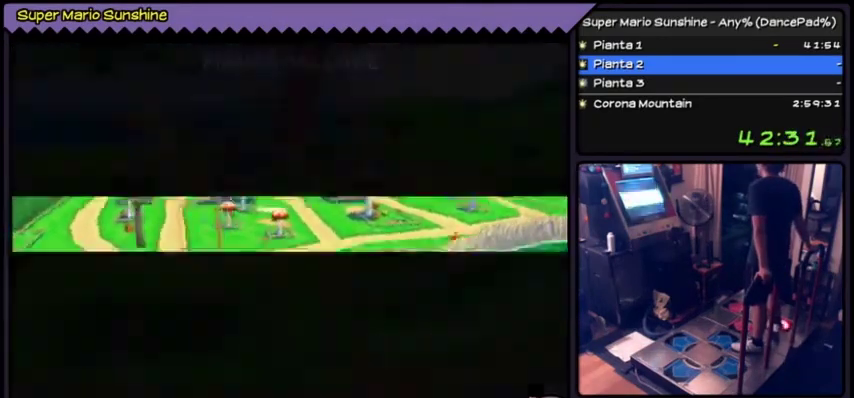
{"buttons": ["A"], "events": []}
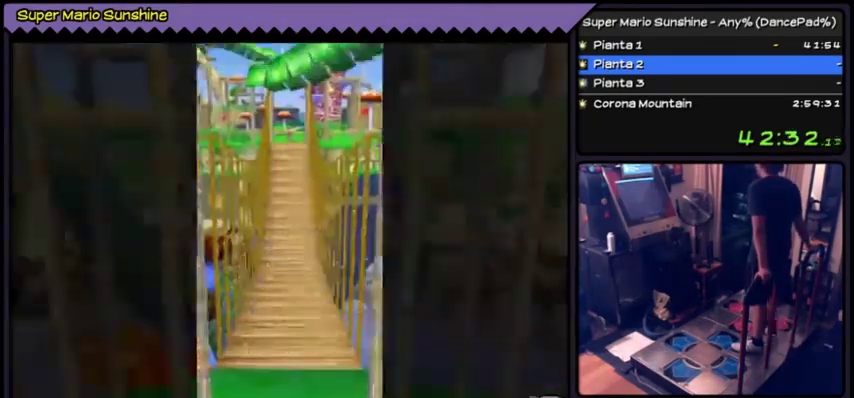
{"buttons": [], "events": [[100, "A", "up"]]}
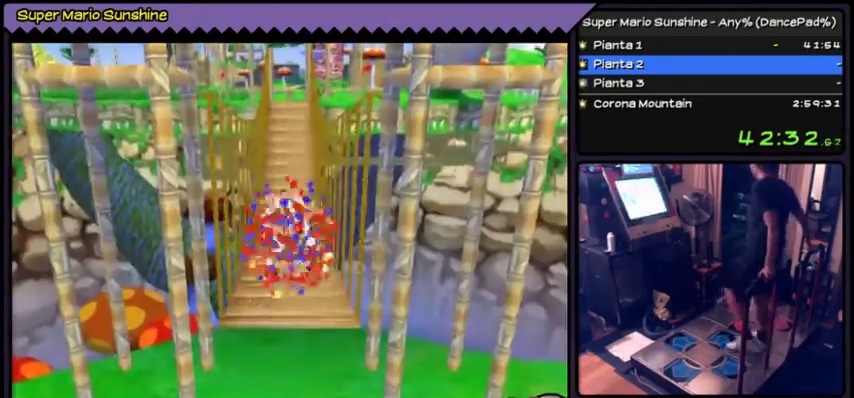
{"buttons": ["DPAD_UP"], "events": [[367, "DPAD_UP", "down"]]}
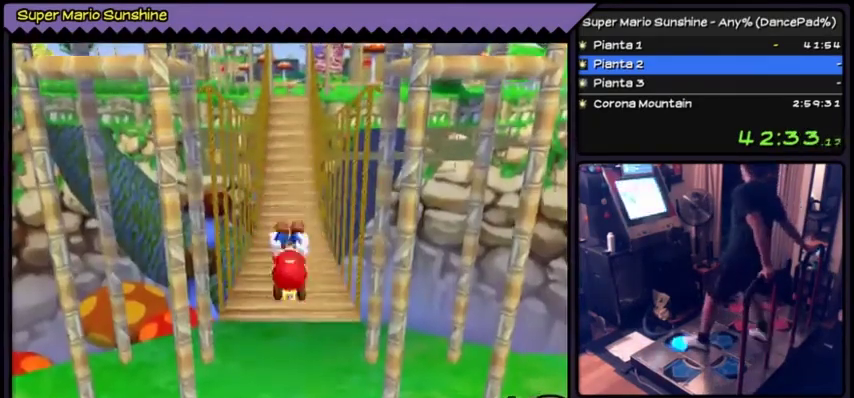
{"buttons": ["DPAD_UP"], "events": []}
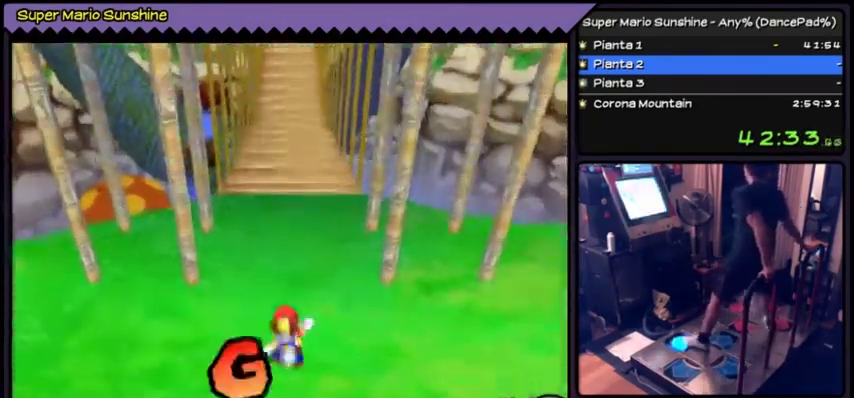
{"buttons": ["A", "DPAD_UP"], "events": [[467, "A", "down"]]}
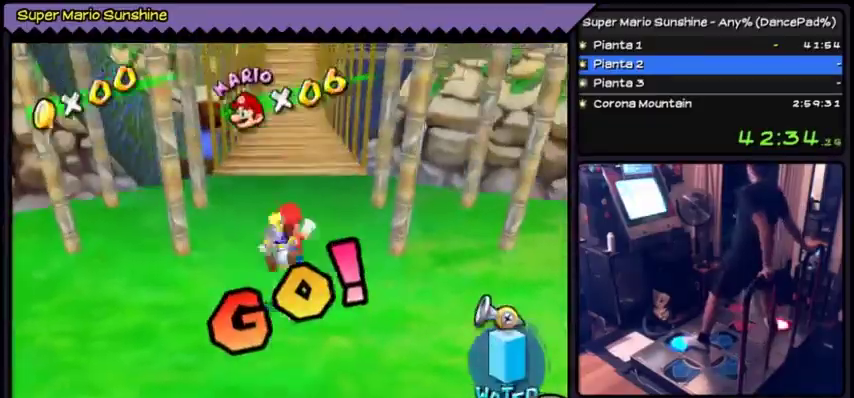
{"buttons": ["DPAD_UP"], "events": [[267, "A", "up"]]}
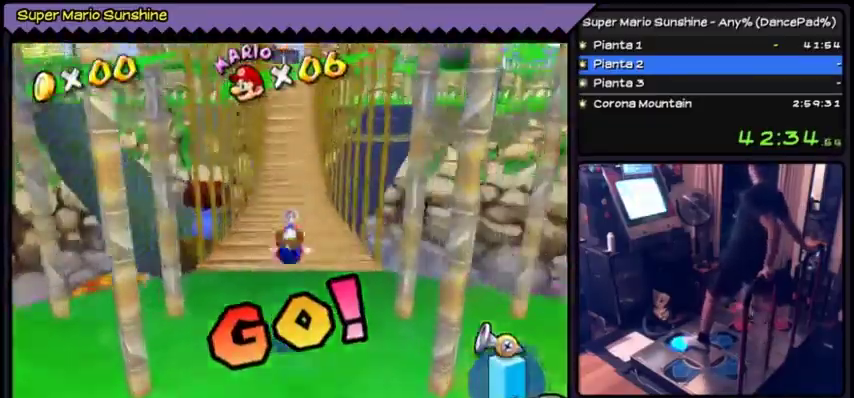
{"buttons": ["DPAD_UP"], "events": [[400, "A", "down"], [500, "A", "up"]]}
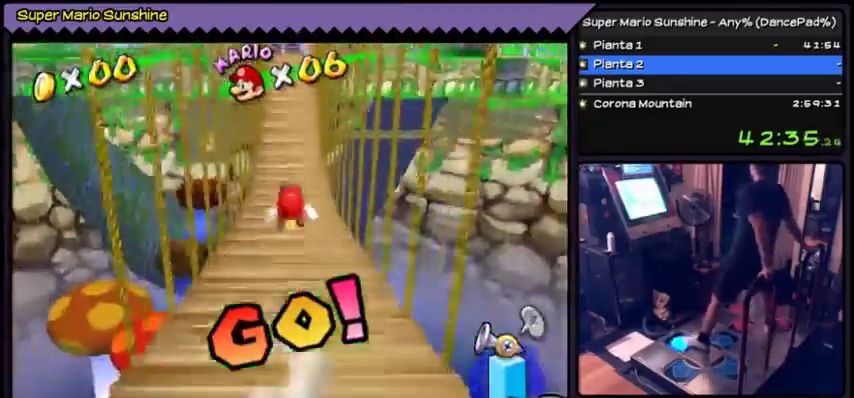
{"buttons": ["DPAD_UP"], "events": []}
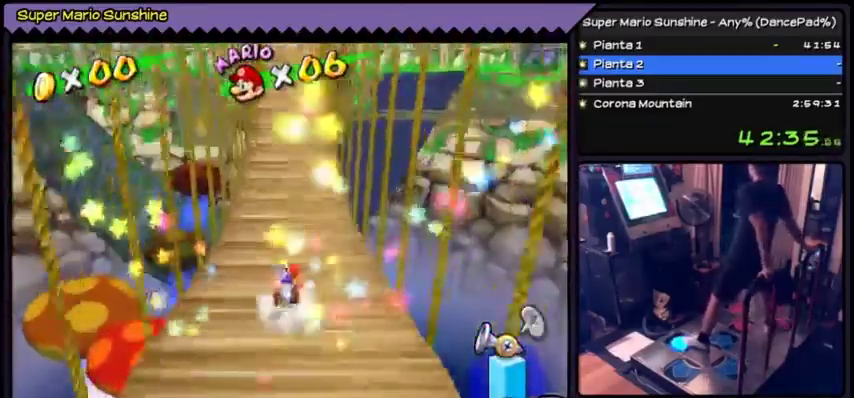
{"buttons": ["DPAD_UP"], "events": [[66, "A", "down"], [367, "A", "up"]]}
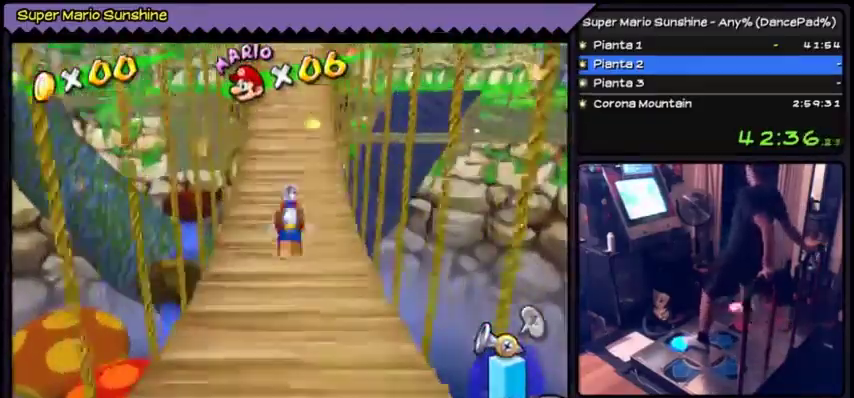
{"buttons": ["A", "DPAD_UP"], "events": [[67, "B", "down"], [234, "B", "up"], [401, "A", "down"]]}
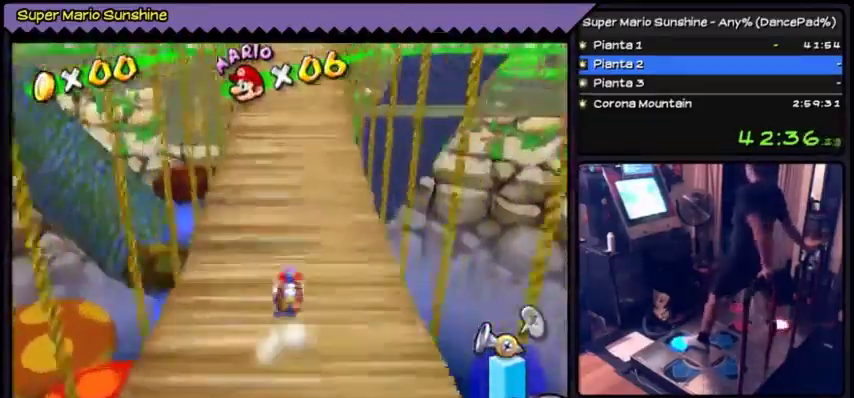
{"buttons": ["A", "DPAD_UP"], "events": [[166, "A", "up"], [300, "A", "down"]]}
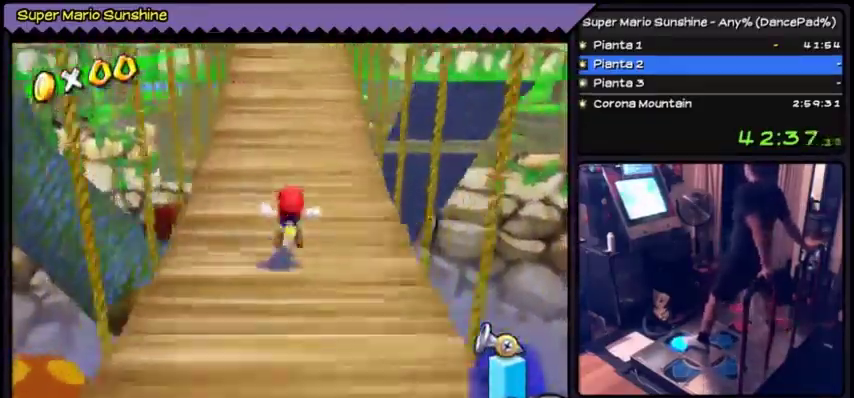
{"buttons": ["DPAD_UP"], "events": [[134, "A", "up"], [200, "A", "down"], [467, "A", "up"]]}
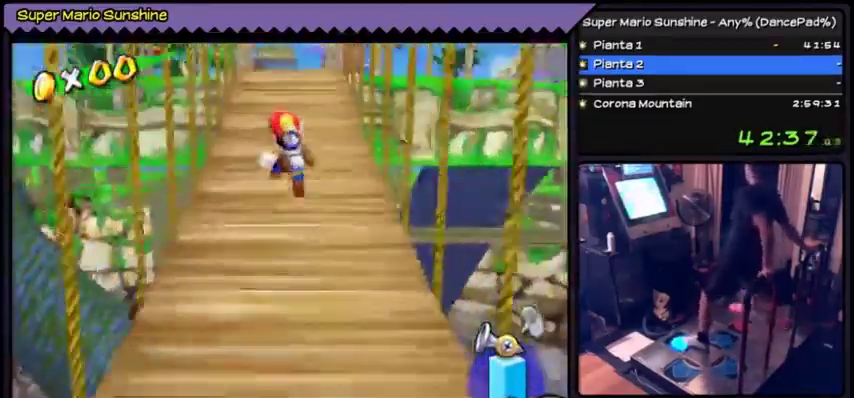
{"buttons": ["A", "DPAD_UP"], "events": [[500, "A", "down"]]}
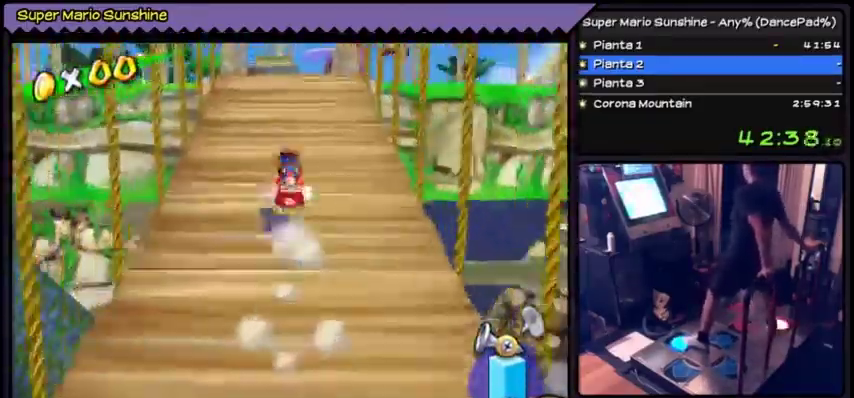
{"buttons": ["A", "DPAD_UP"], "events": []}
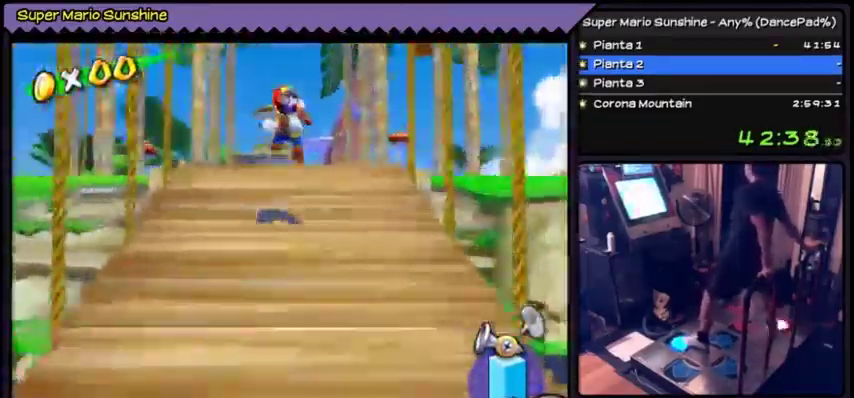
{"buttons": ["B", "DPAD_UP"], "events": [[267, "A", "up"], [467, "B", "down"]]}
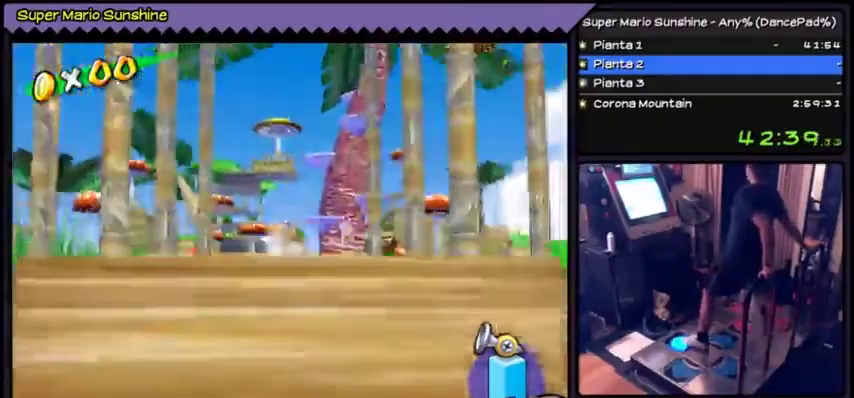
{"buttons": ["A", "DPAD_UP"], "events": [[67, "B", "up"], [234, "A", "down"]]}
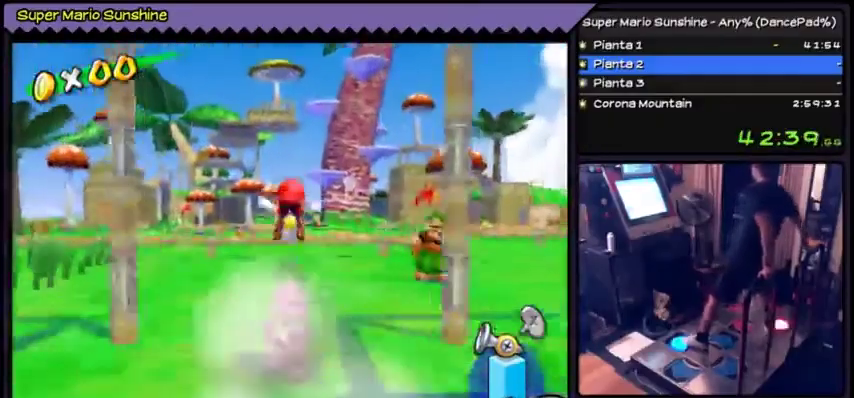
{"buttons": [], "events": [[200, "A", "up"], [433, "DPAD_UP", "up"]]}
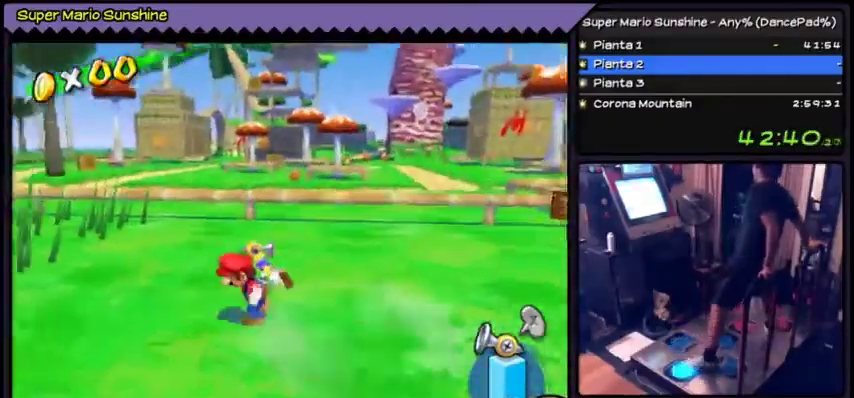
{"buttons": ["DPAD_DOWN"], "events": [[234, "DPAD_DOWN", "down"]]}
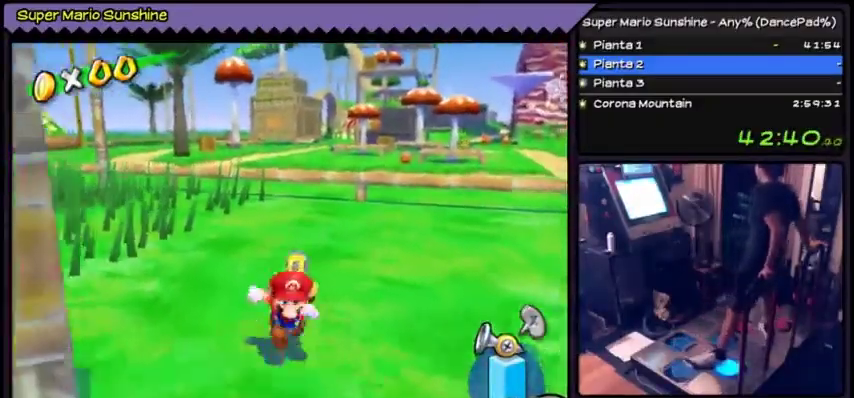
{"buttons": [], "events": [[500, "DPAD_DOWN", "up"]]}
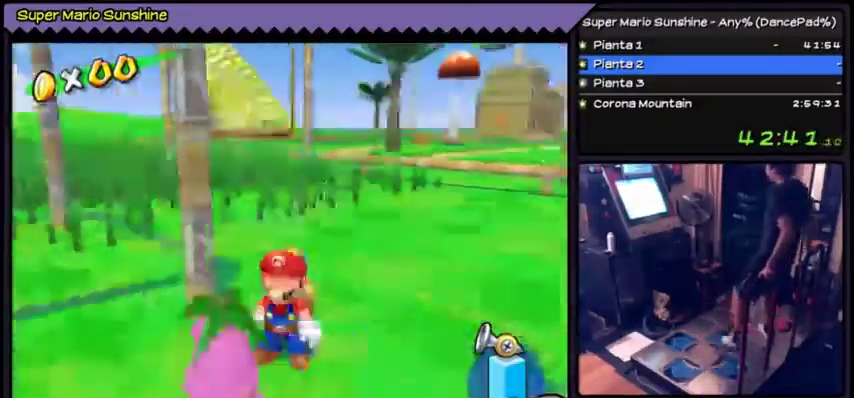
{"buttons": [], "events": []}
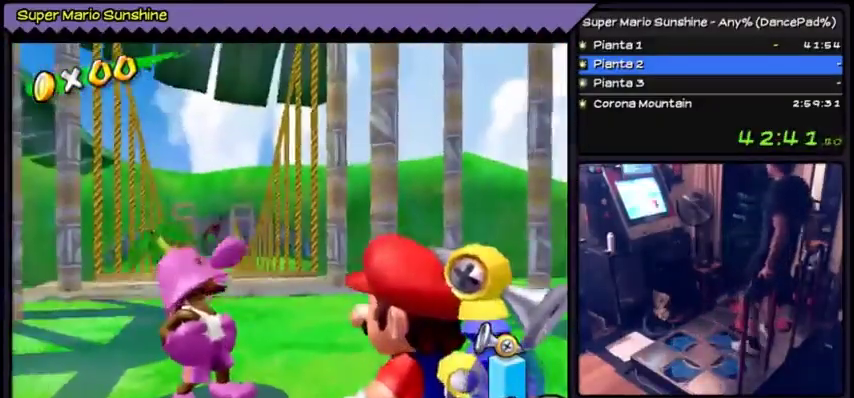
{"buttons": [], "events": []}
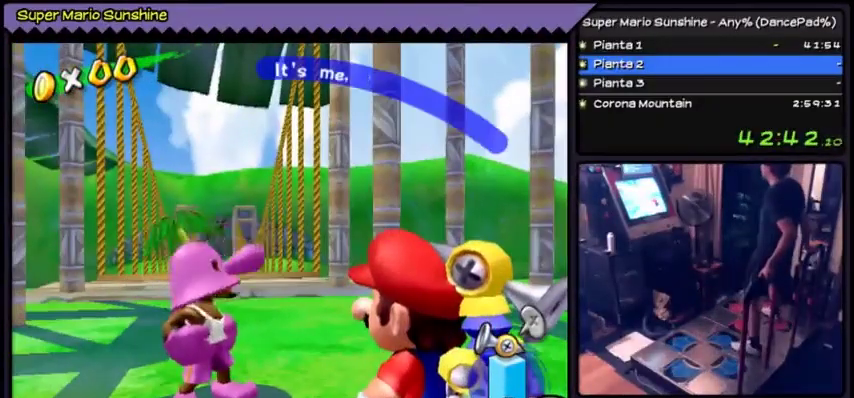
{"buttons": [], "events": []}
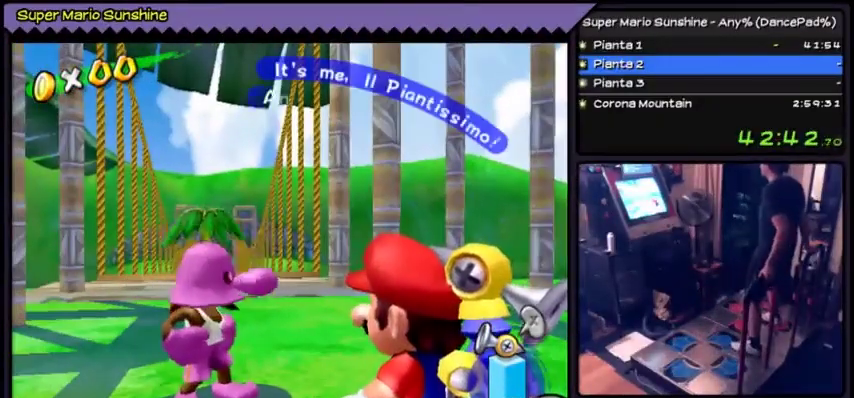
{"buttons": ["A"], "events": [[467, "A", "down"]]}
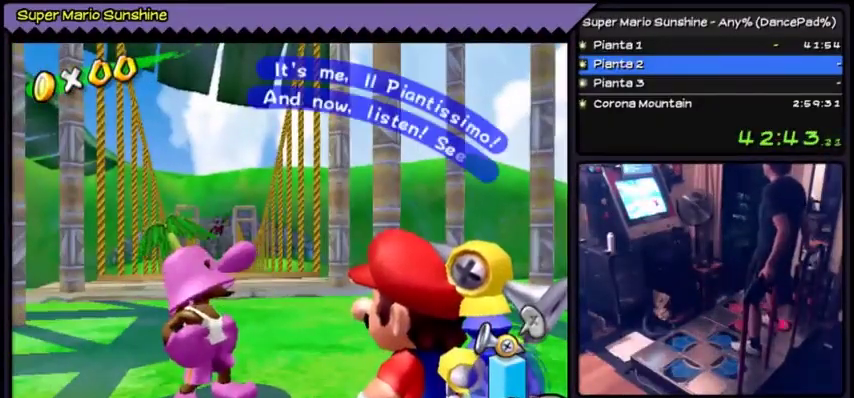
{"buttons": ["A"], "events": [[200, "A", "up"], [267, "A", "down"]]}
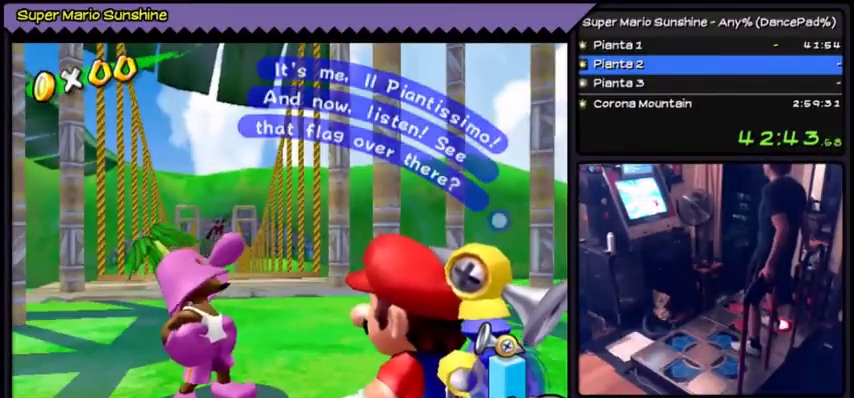
{"buttons": ["A"], "events": []}
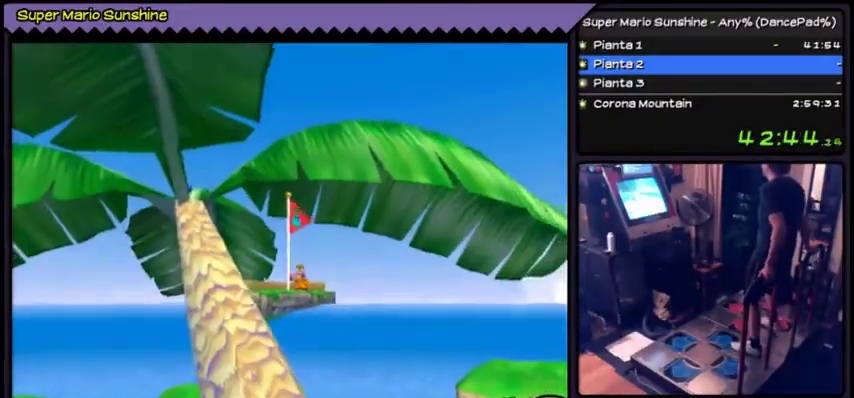
{"buttons": [], "events": [[200, "A", "up"]]}